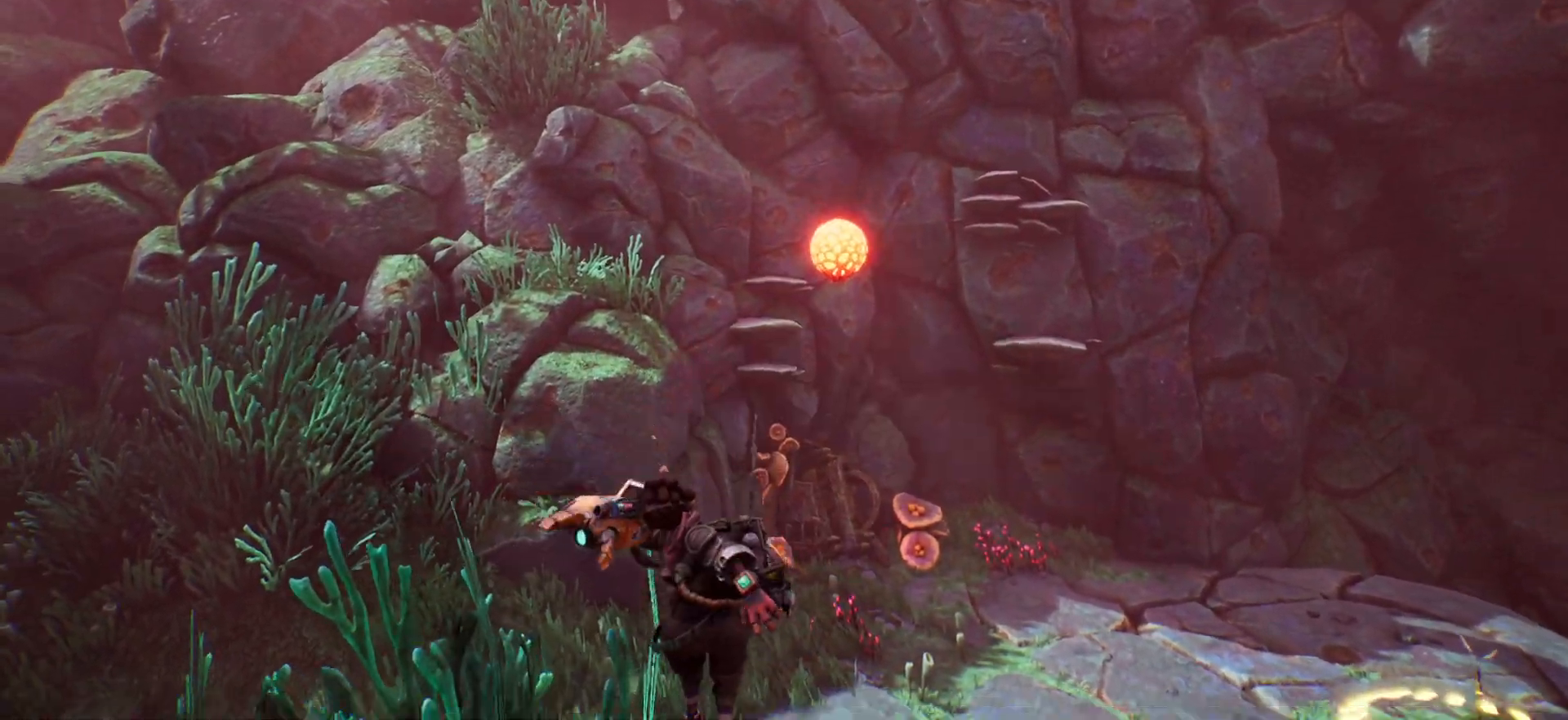
Gameplay with keyboard; each line is a JSON object with the keys held at the frame after it. "events" lists presses ("down") and releases ("up") of "escape", "f1", "shift", "space" and "w" between this image and that frame as [ms after this image, input, new state], when the widget could be followed in between. No other keys are recorded. Mouse input is not recorded.
{"keys": ["shift", "w"], "events": []}
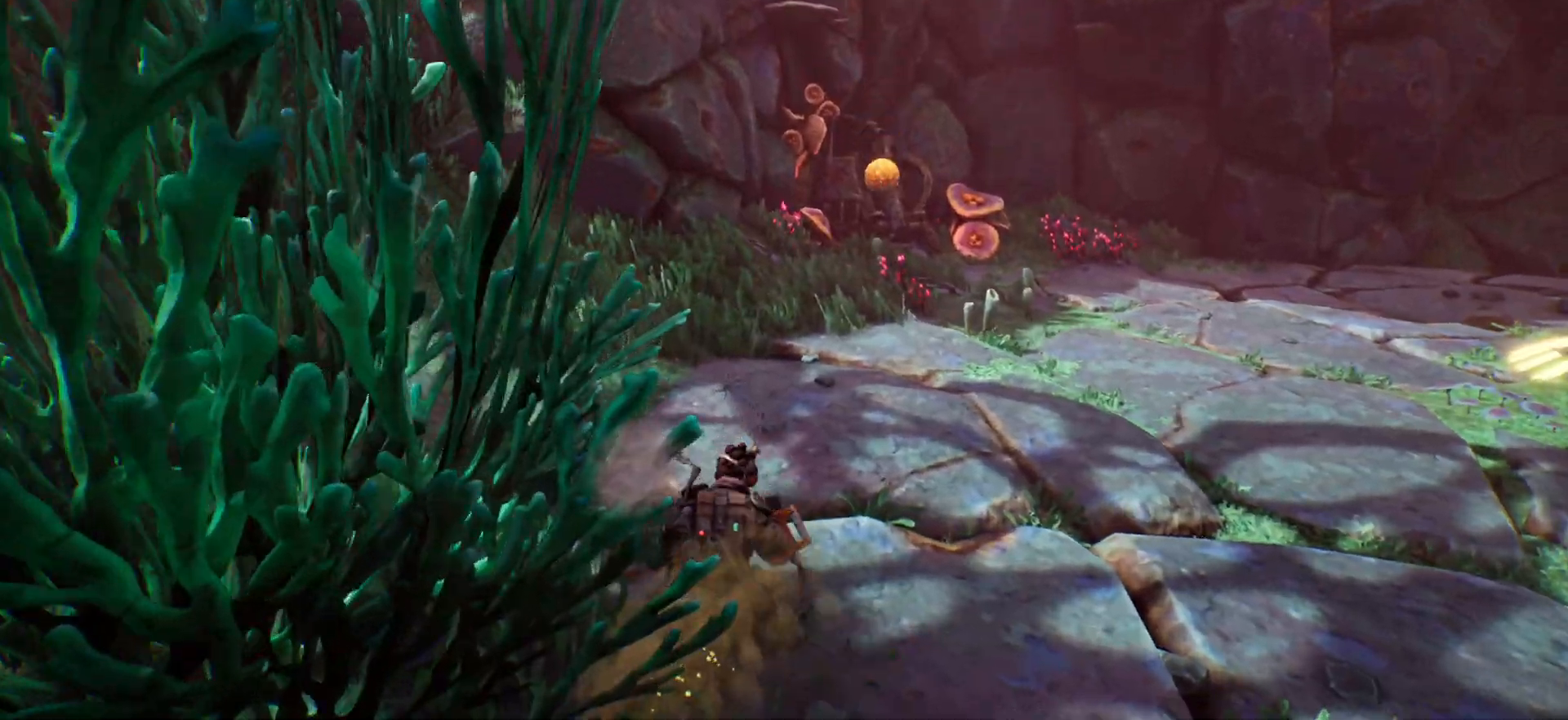
{"keys": ["shift", "w"], "events": []}
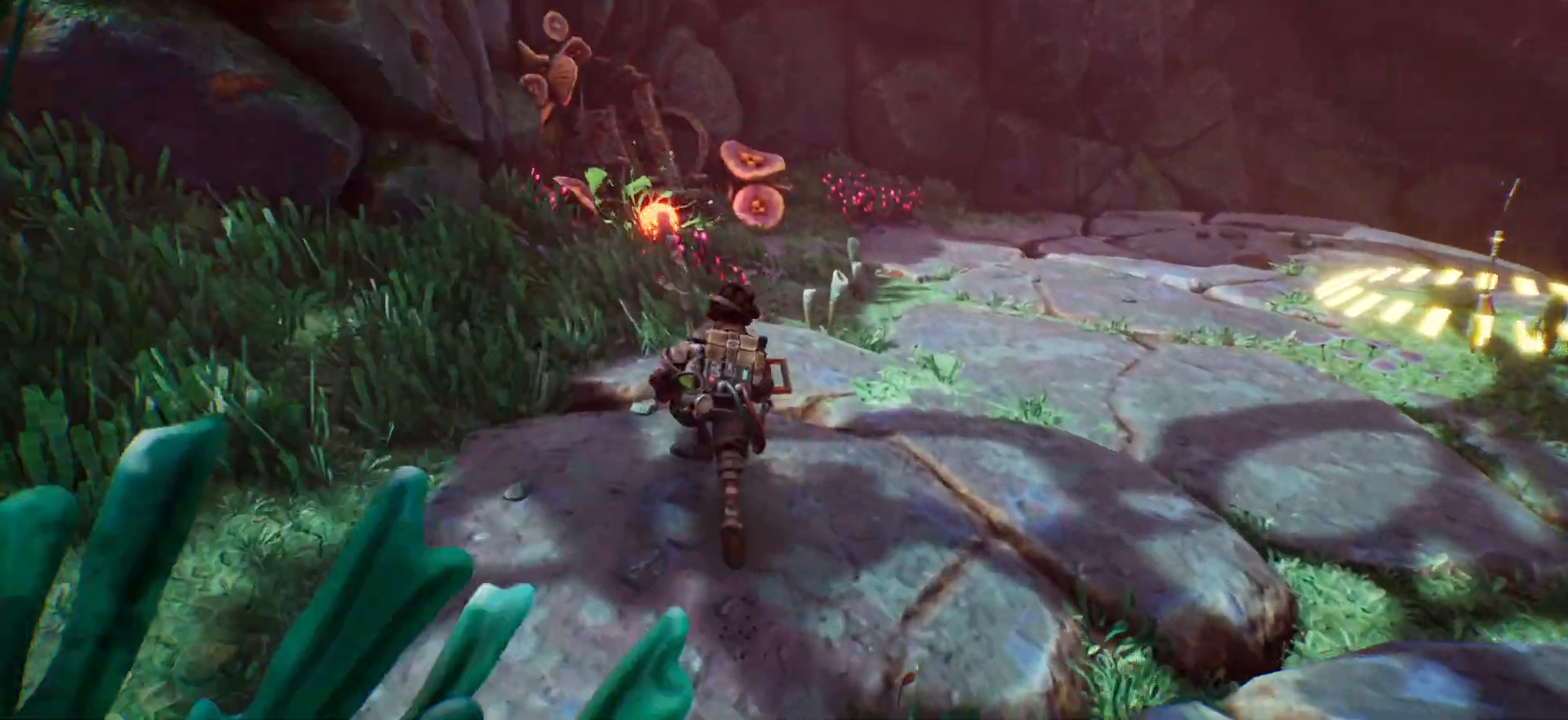
{"keys": ["shift", "w"], "events": []}
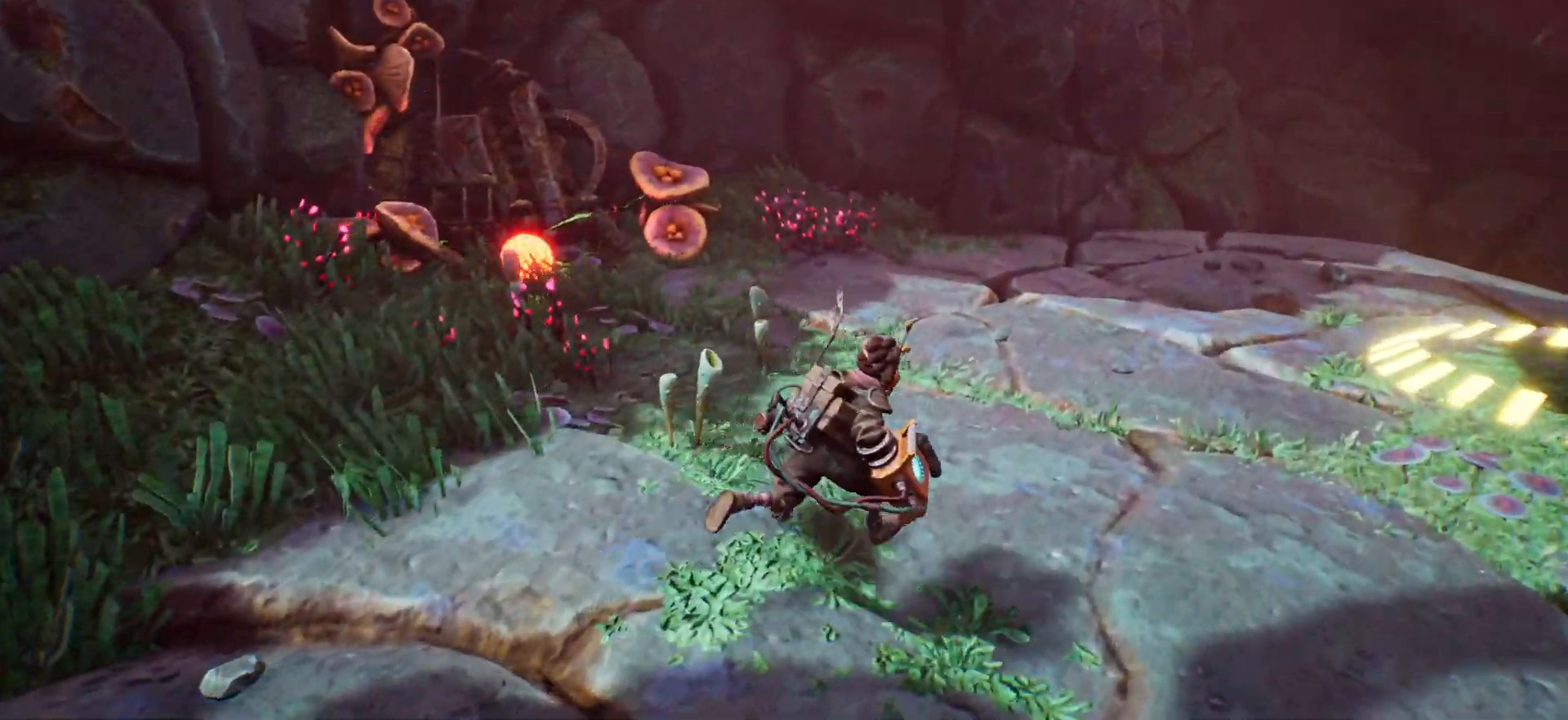
{"keys": ["shift", "w"], "events": []}
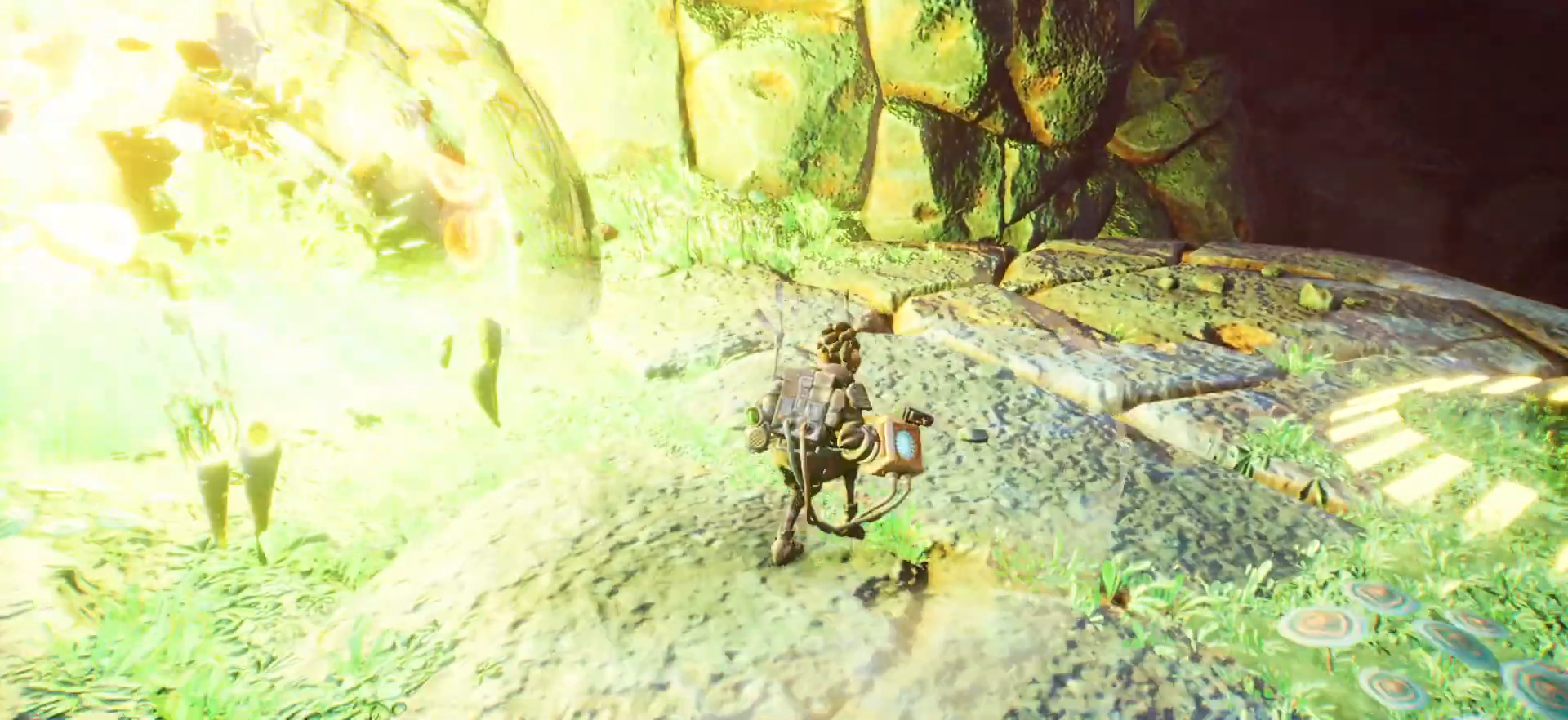
{"keys": ["shift", "w"], "events": []}
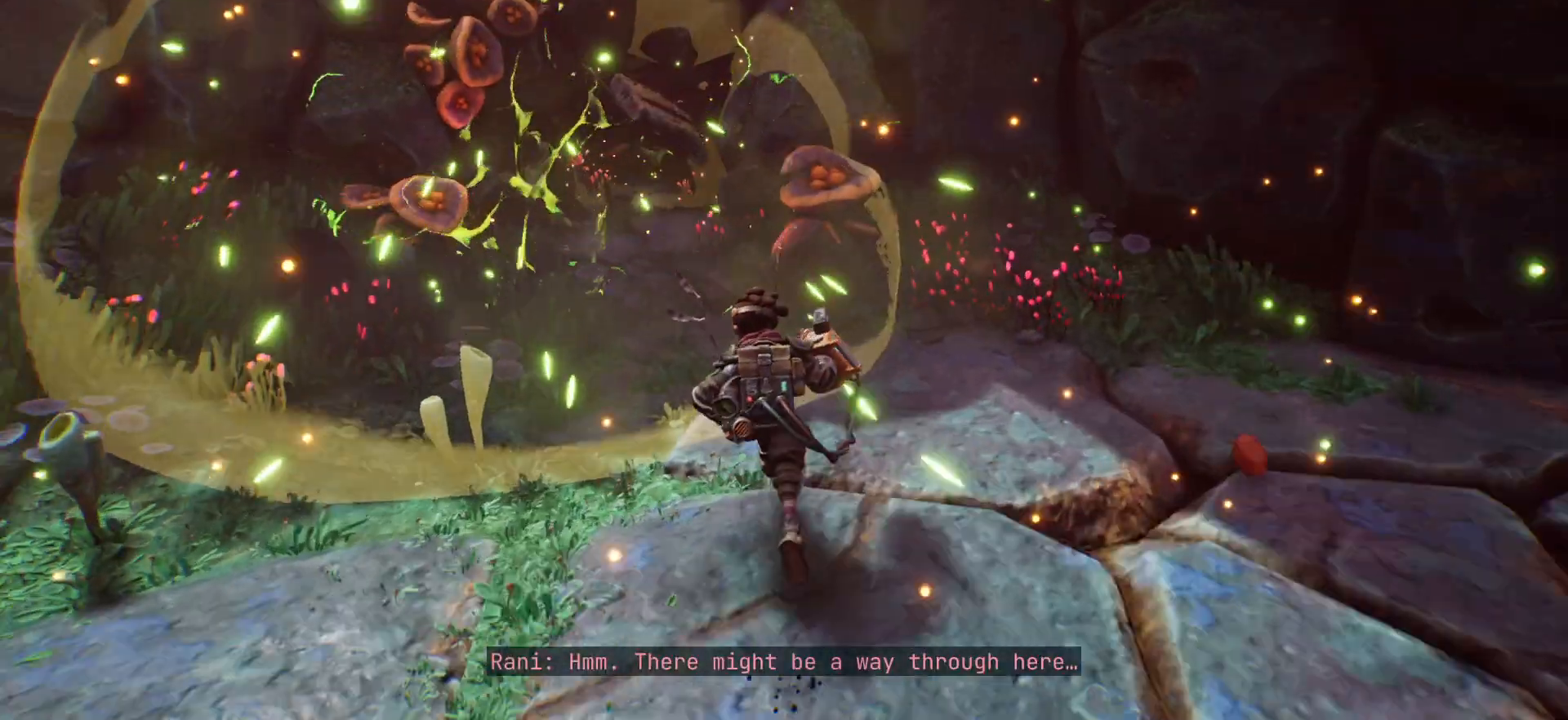
{"keys": ["shift", "w"], "events": []}
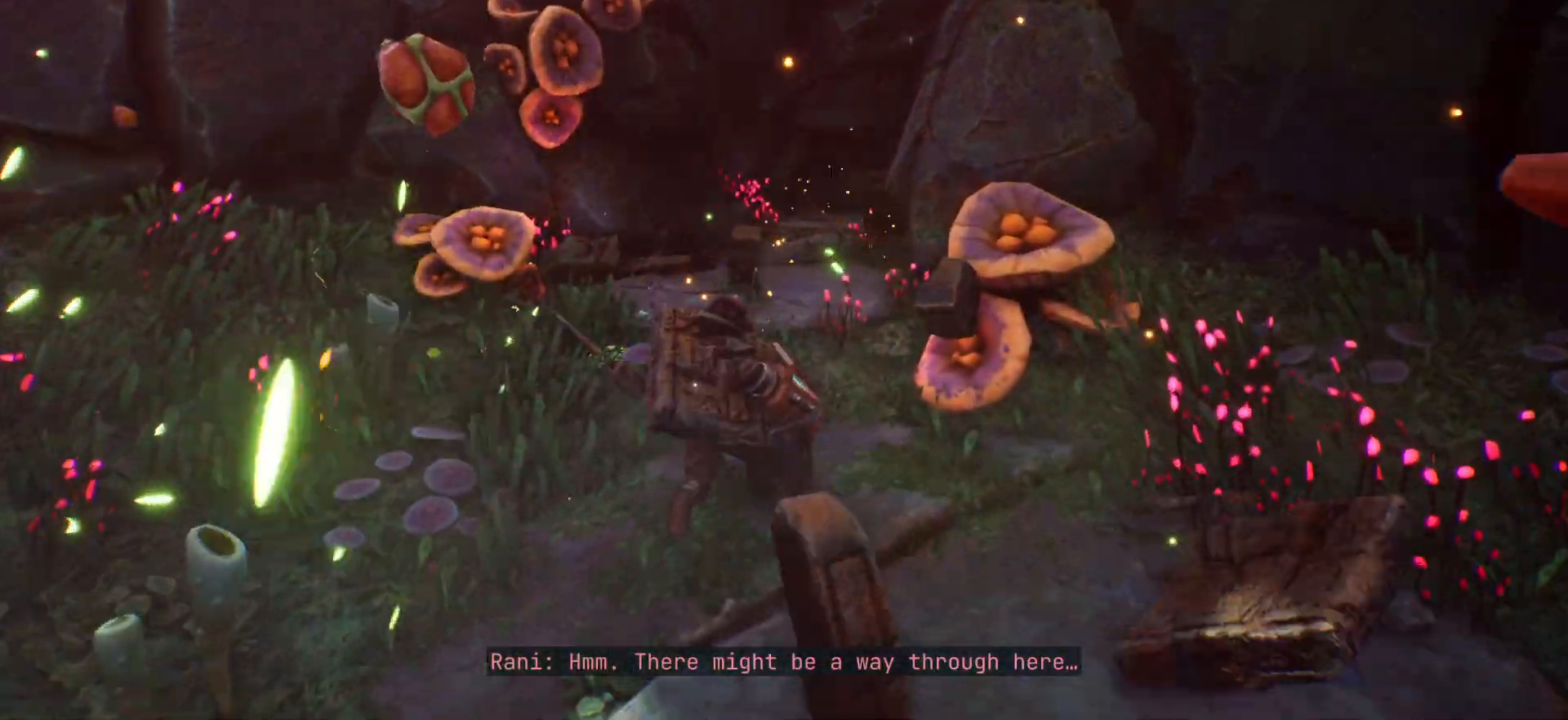
{"keys": ["shift", "w"], "events": []}
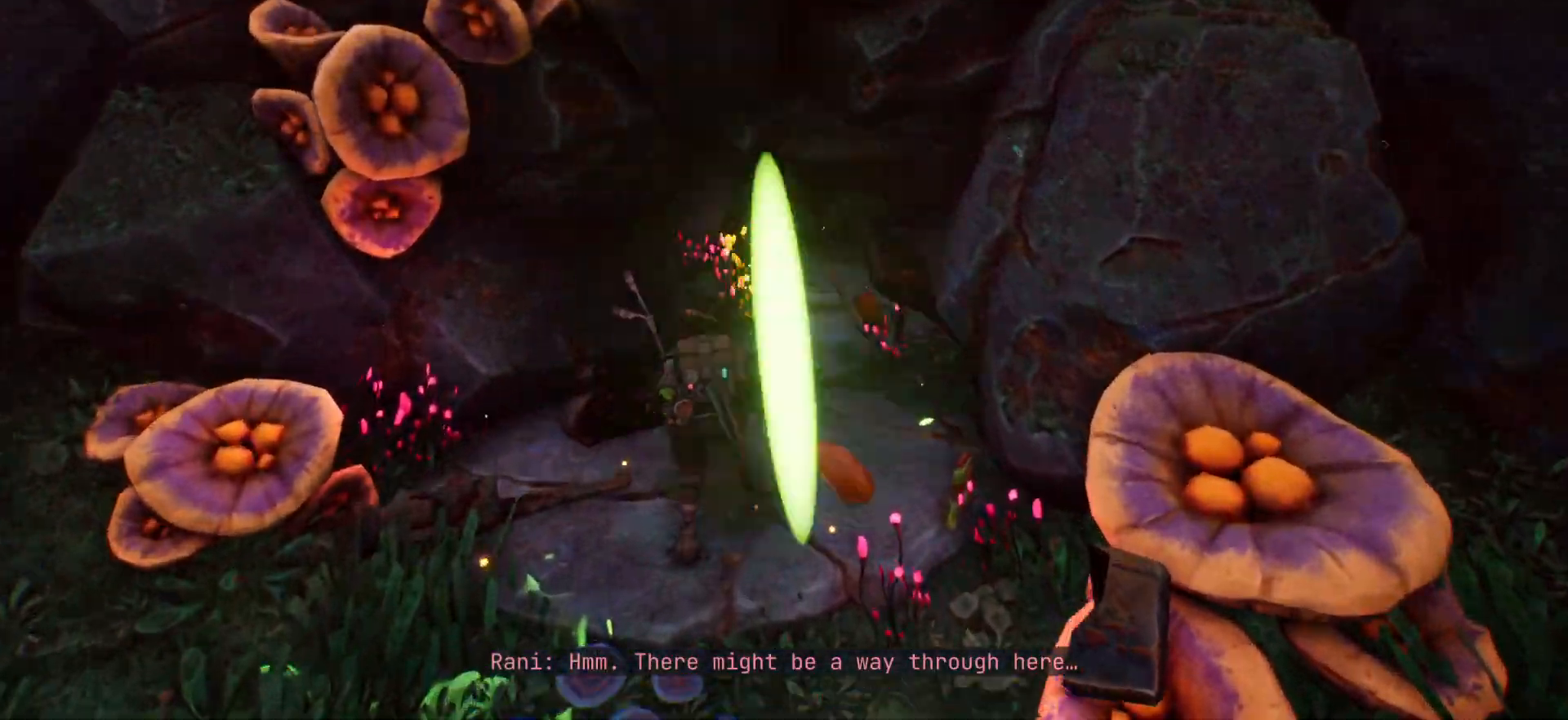
{"keys": ["shift", "w"], "events": []}
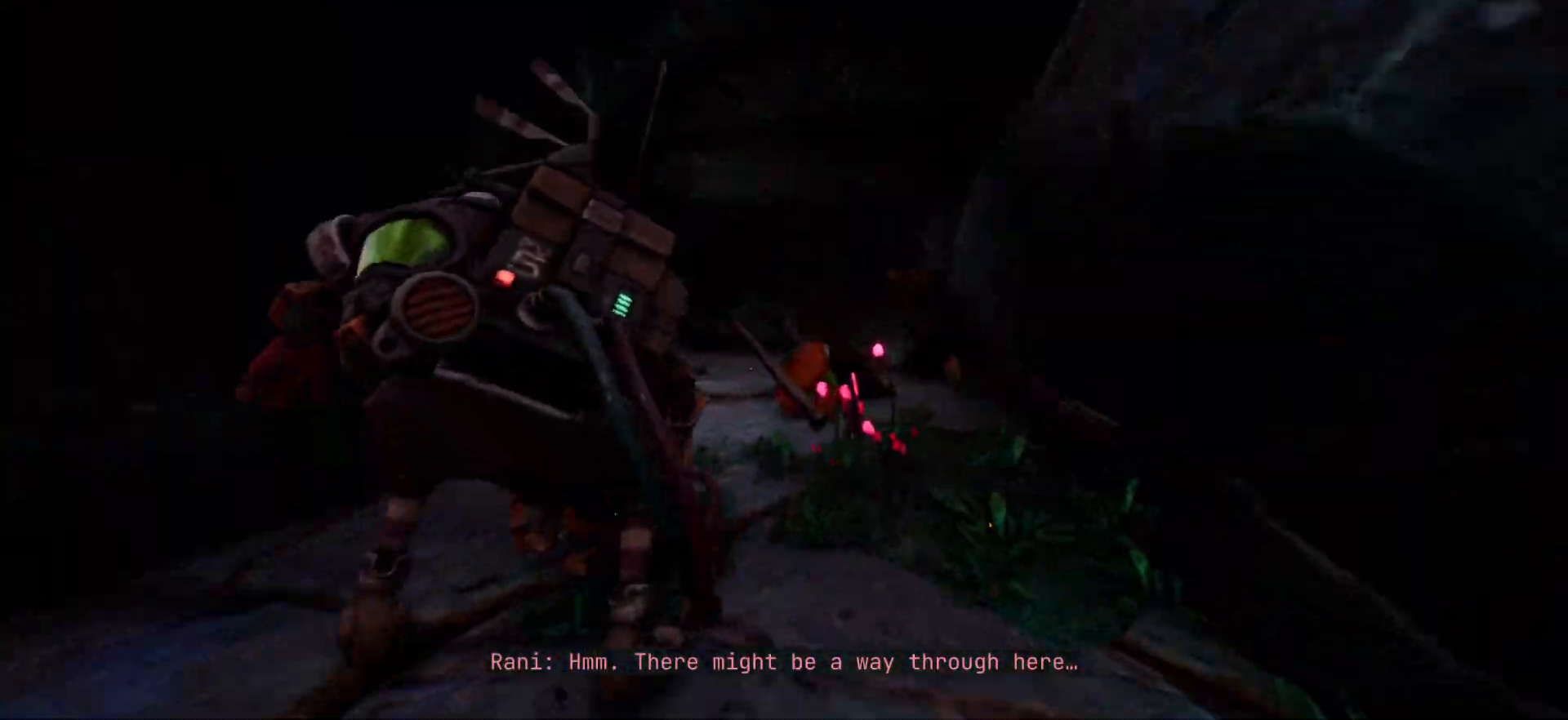
{"keys": ["shift", "w"], "events": []}
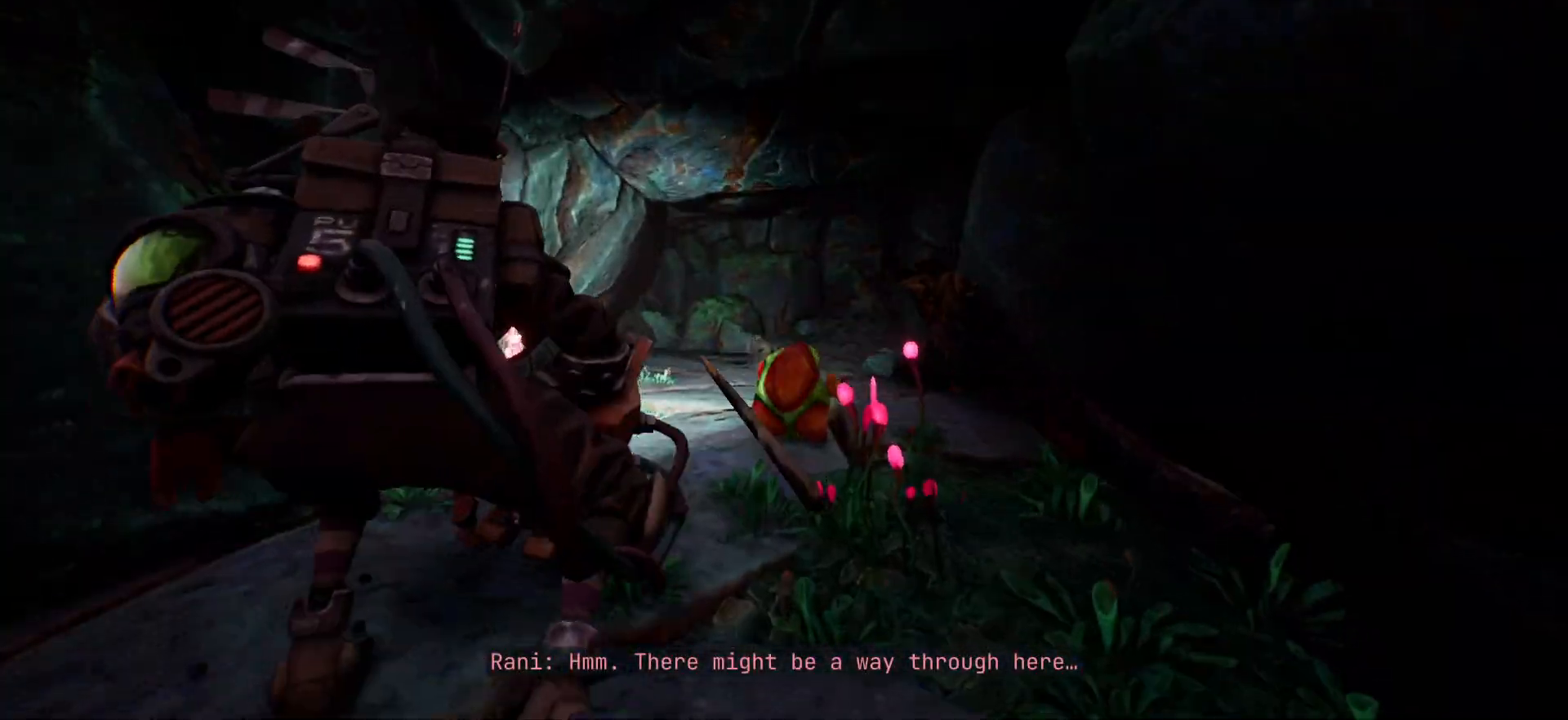
{"keys": ["shift", "w"], "events": []}
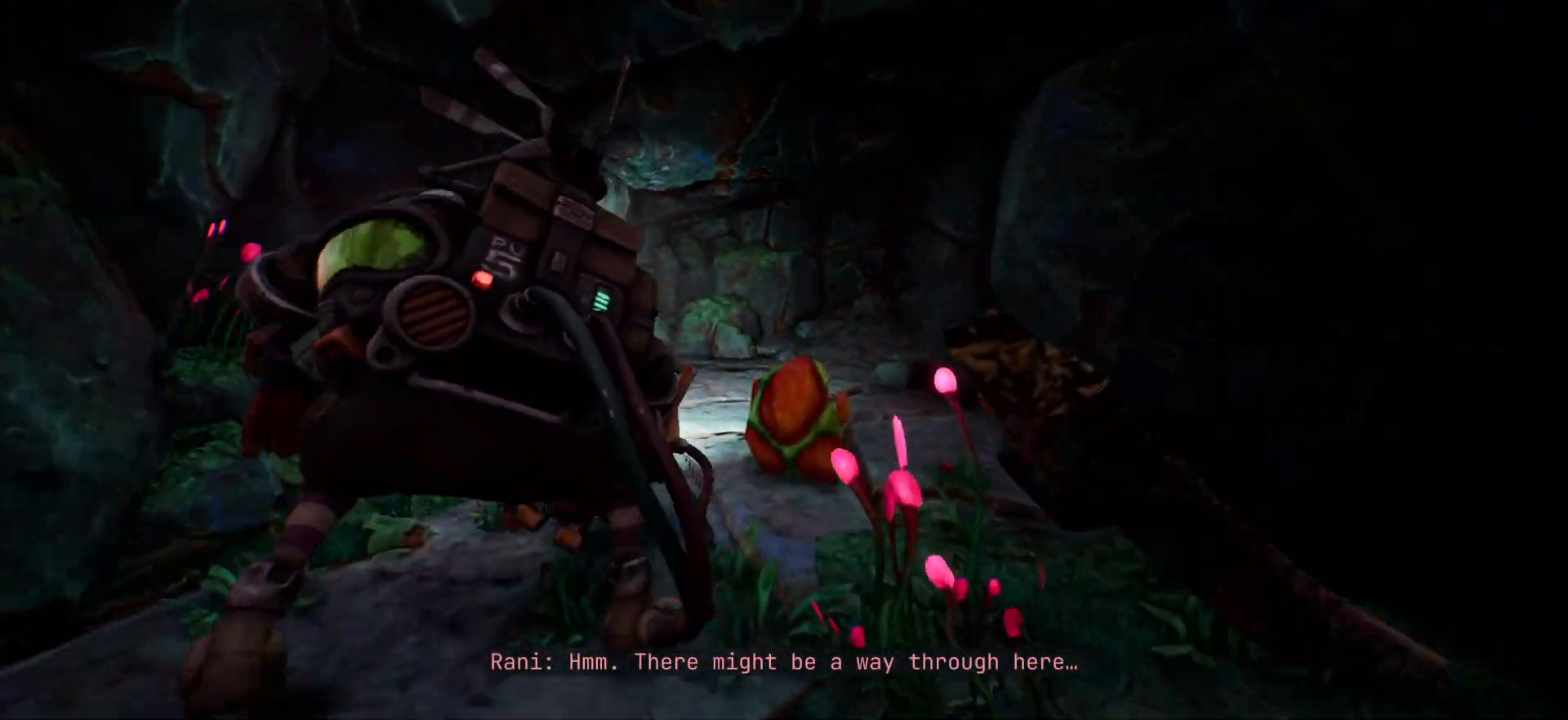
{"keys": ["shift", "w"], "events": []}
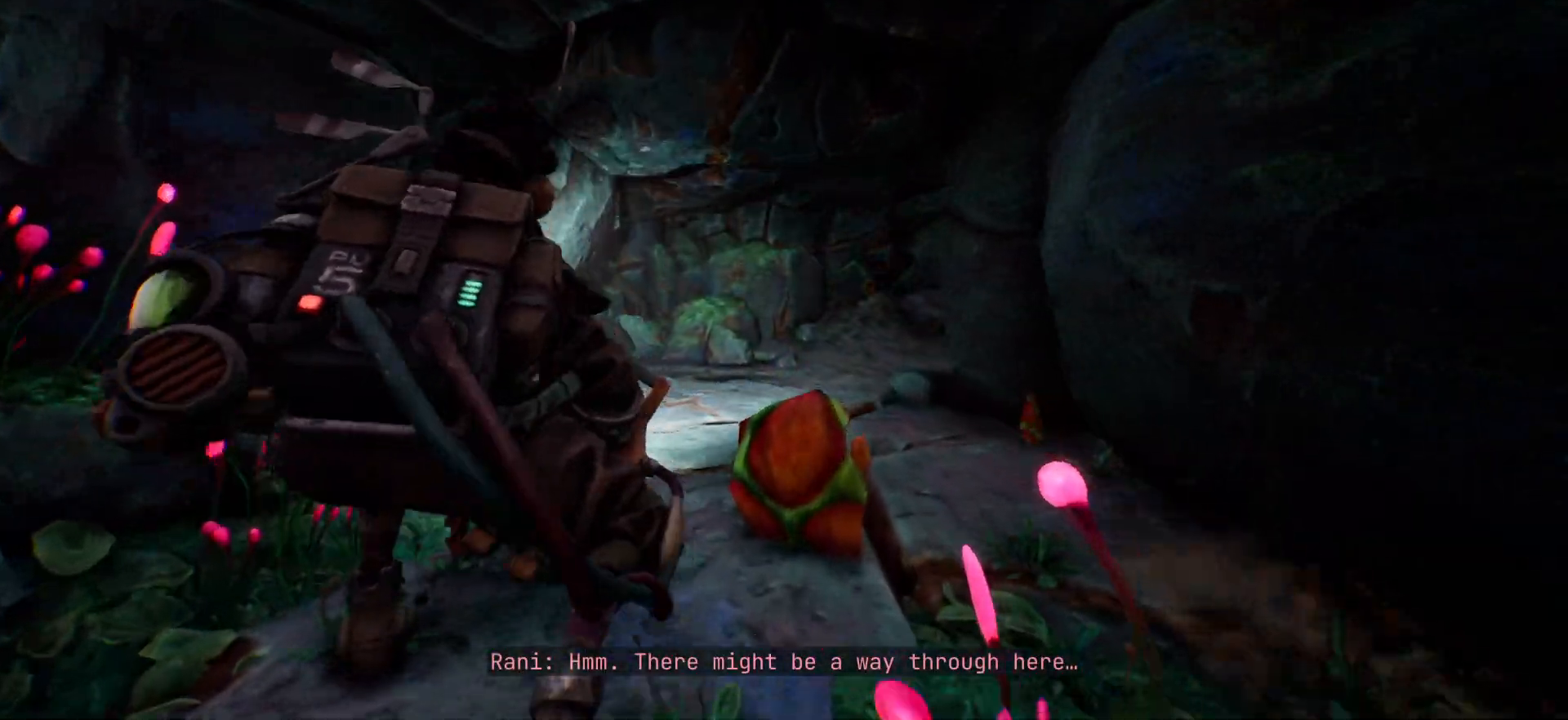
{"keys": ["shift", "w"], "events": []}
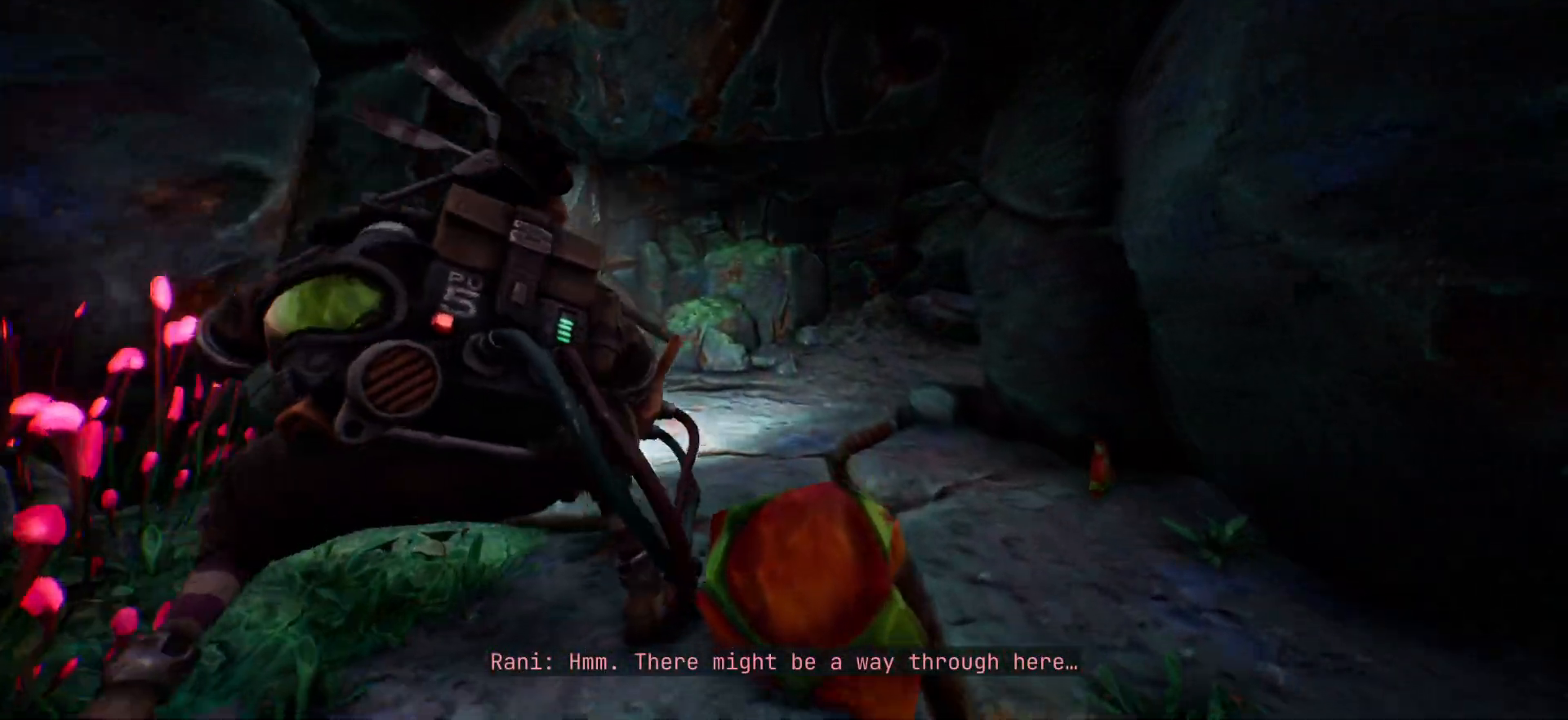
{"keys": ["shift", "w"], "events": []}
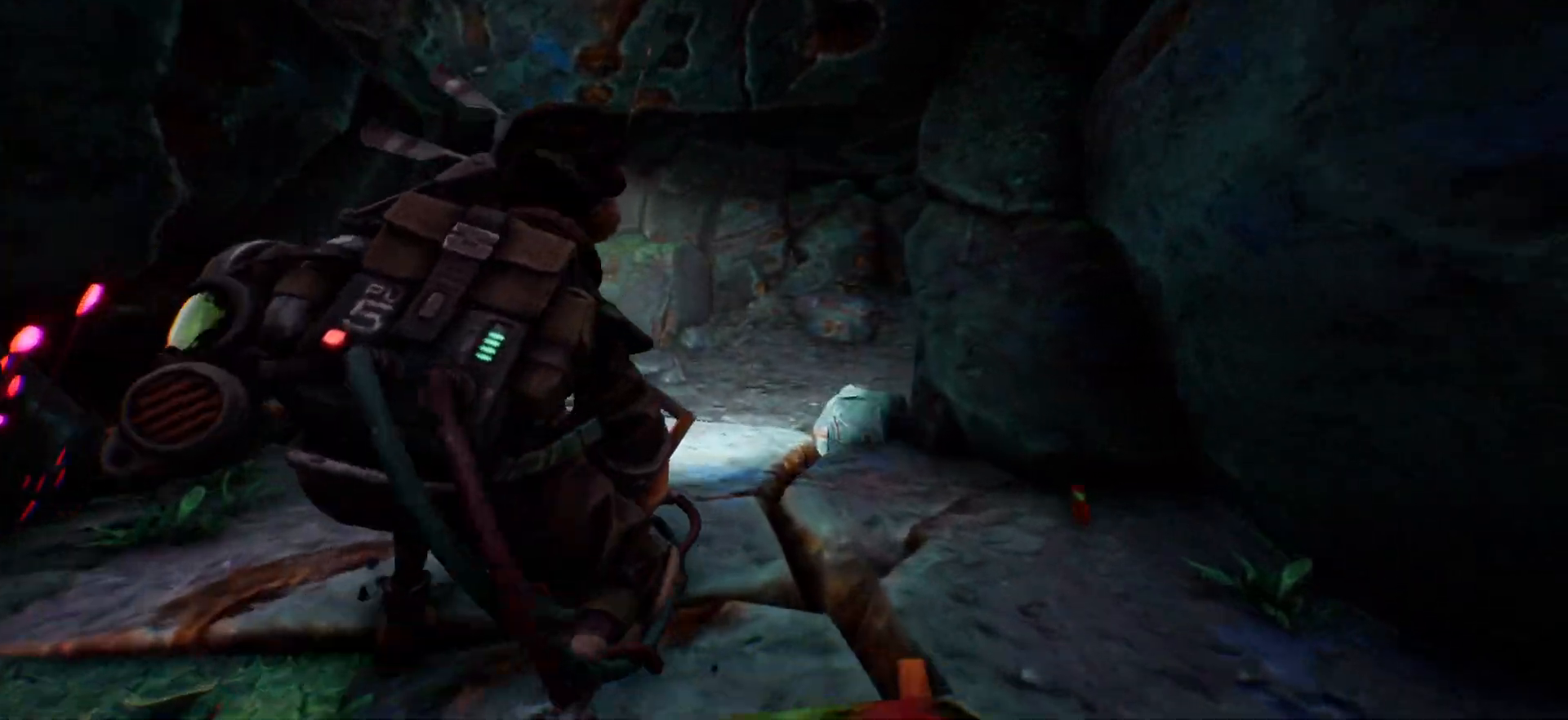
{"keys": ["shift", "w"], "events": []}
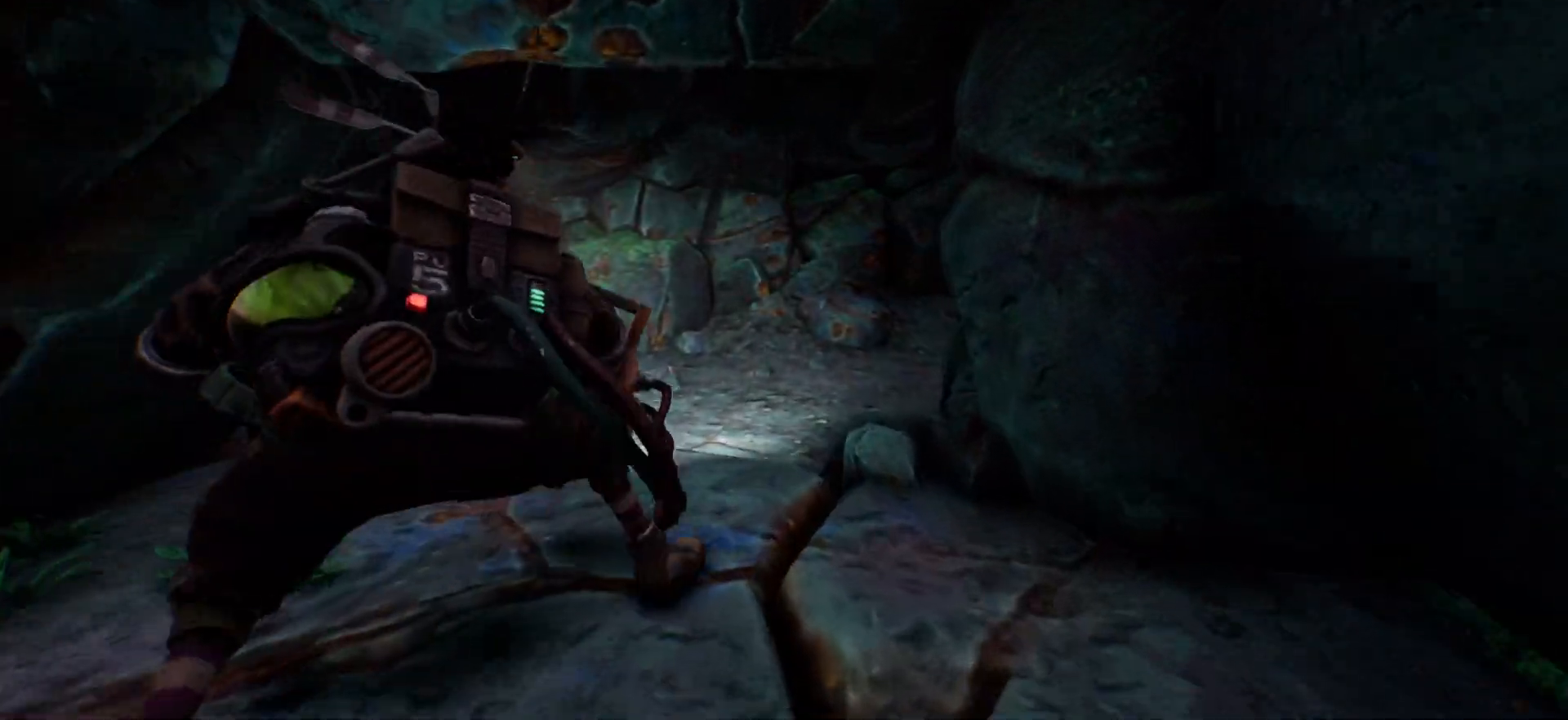
{"keys": ["shift", "w"], "events": []}
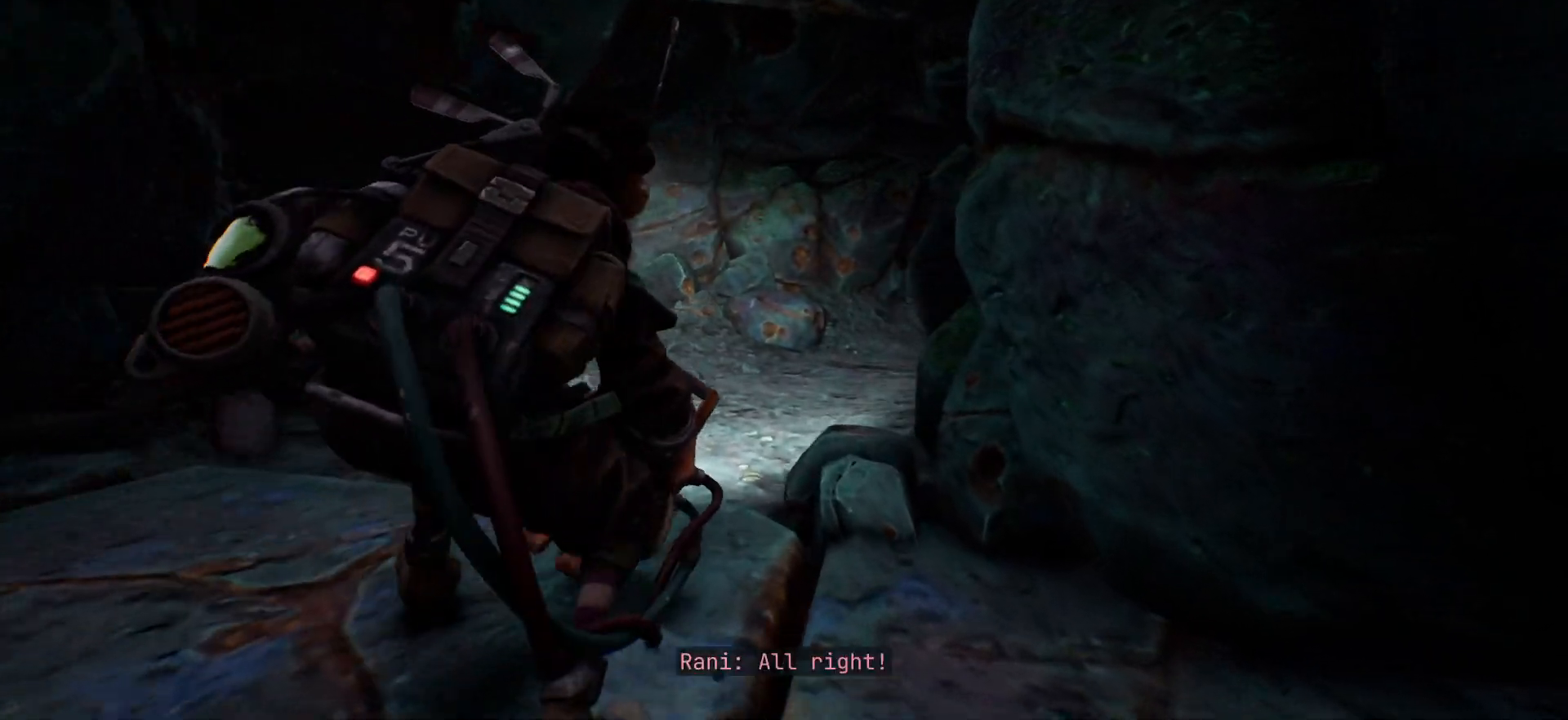
{"keys": ["shift", "w"], "events": []}
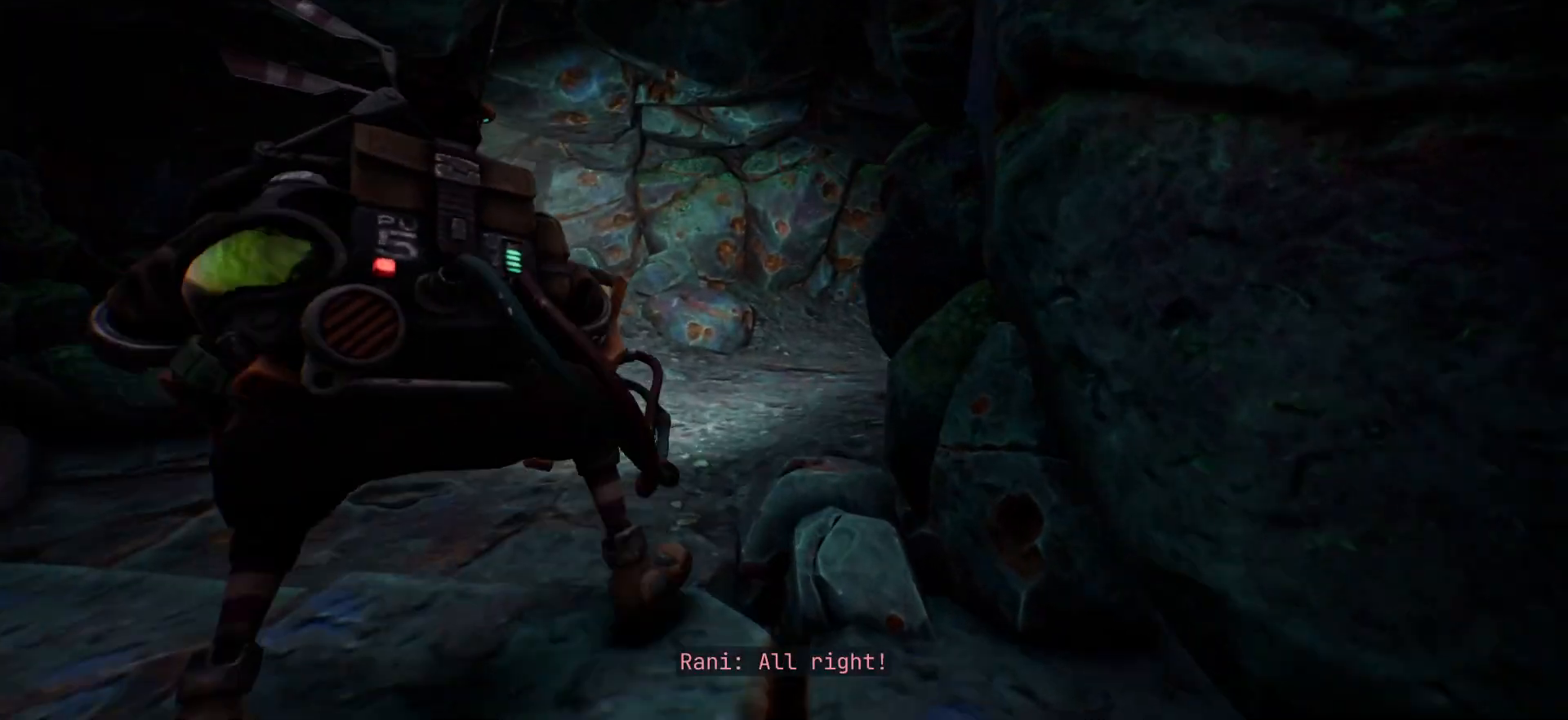
{"keys": ["shift", "w"], "events": []}
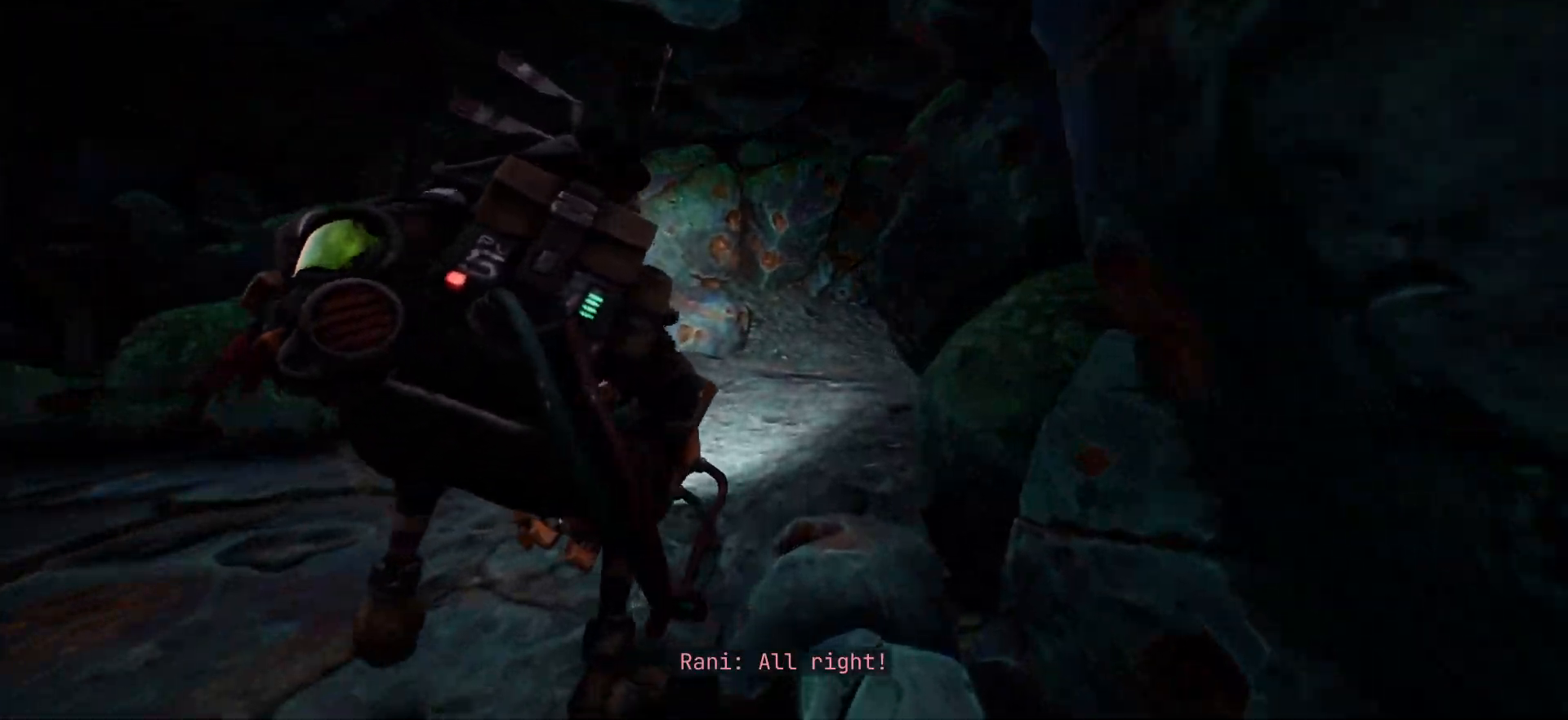
{"keys": ["shift", "w"], "events": []}
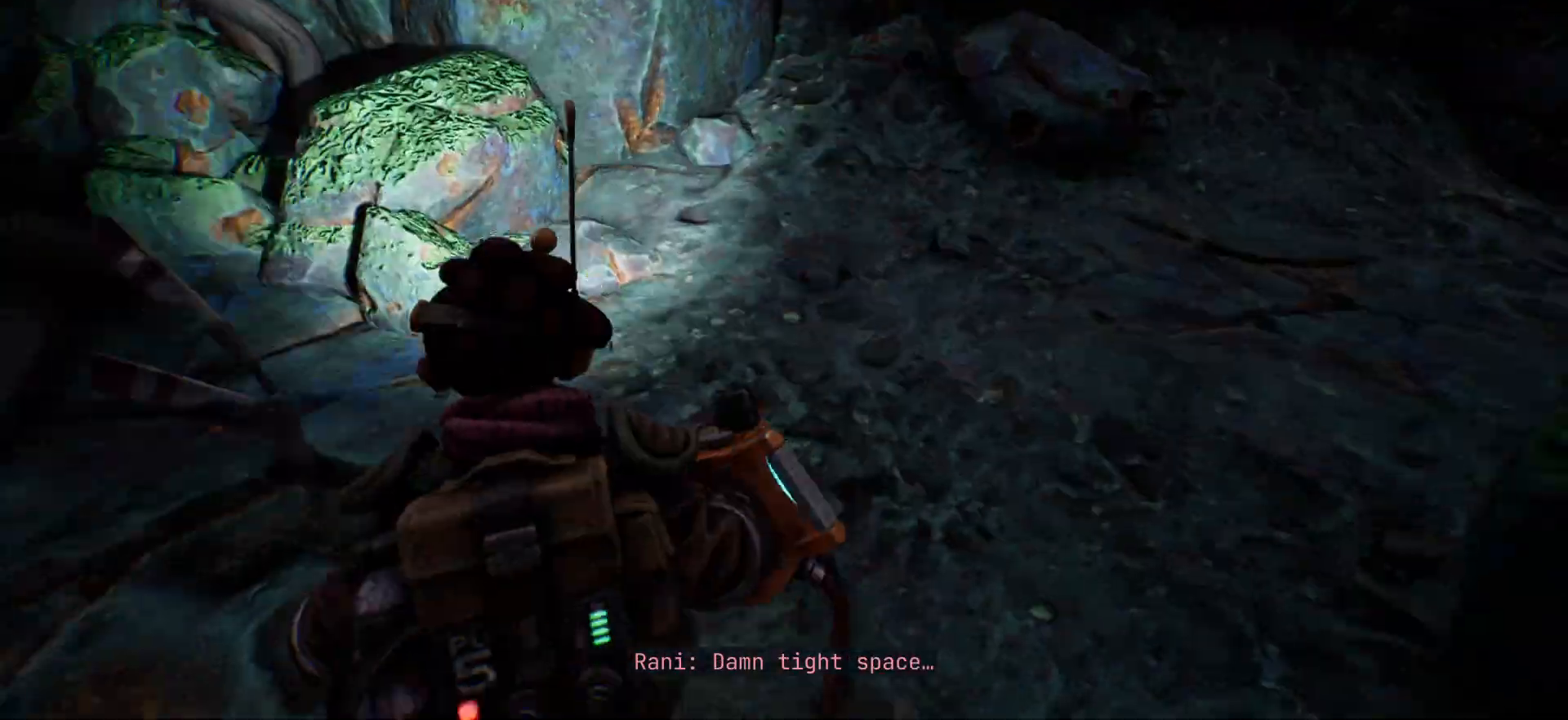
{"keys": ["shift", "w"], "events": []}
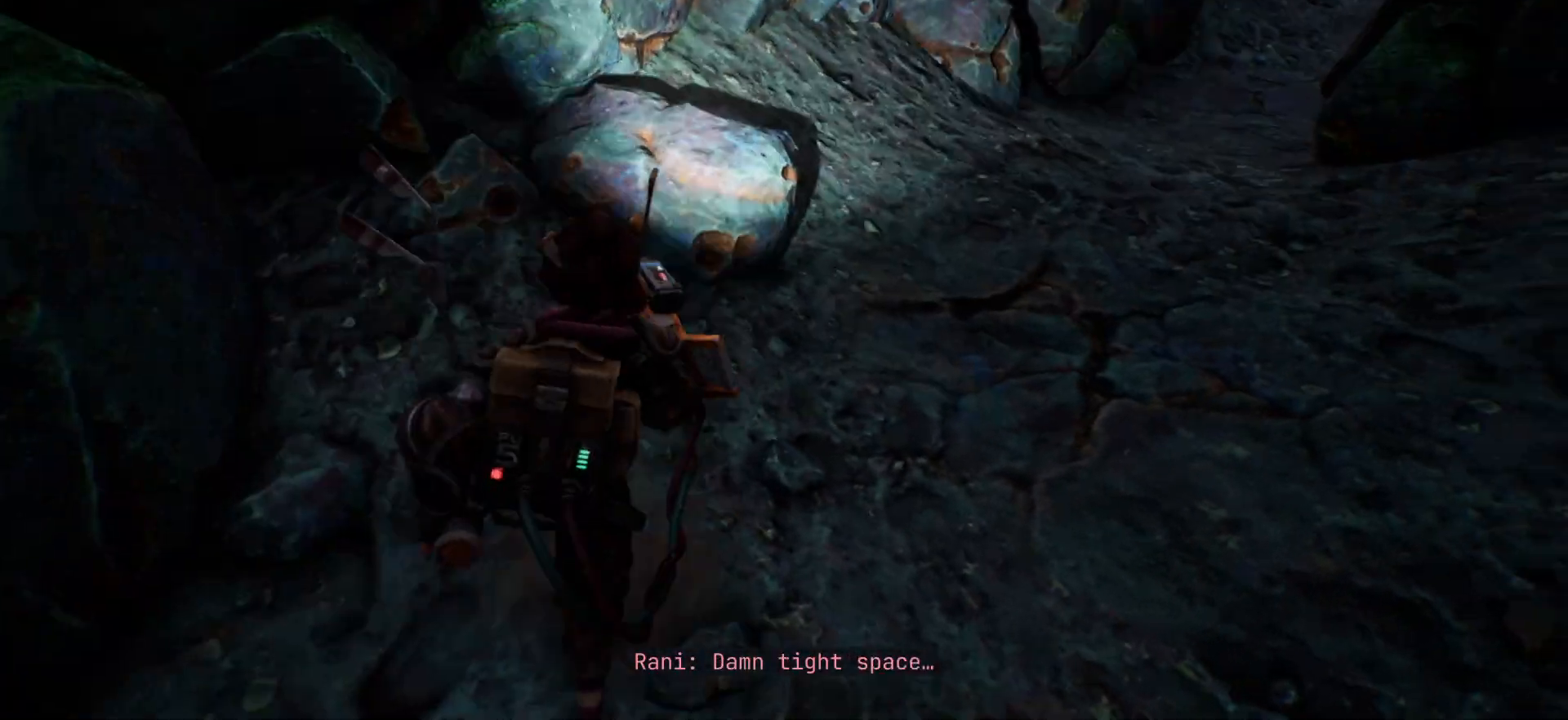
{"keys": ["shift", "w"], "events": []}
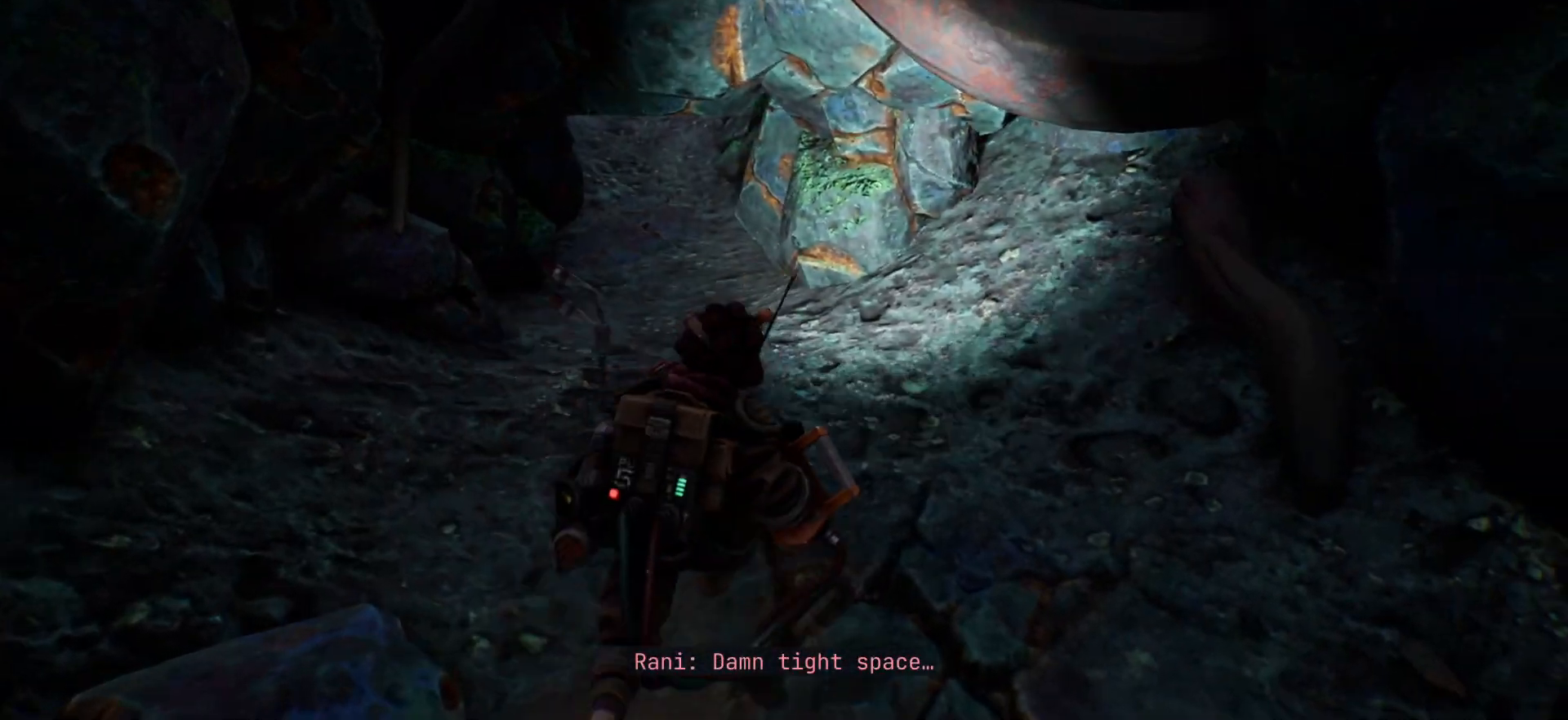
{"keys": ["shift", "w"], "events": []}
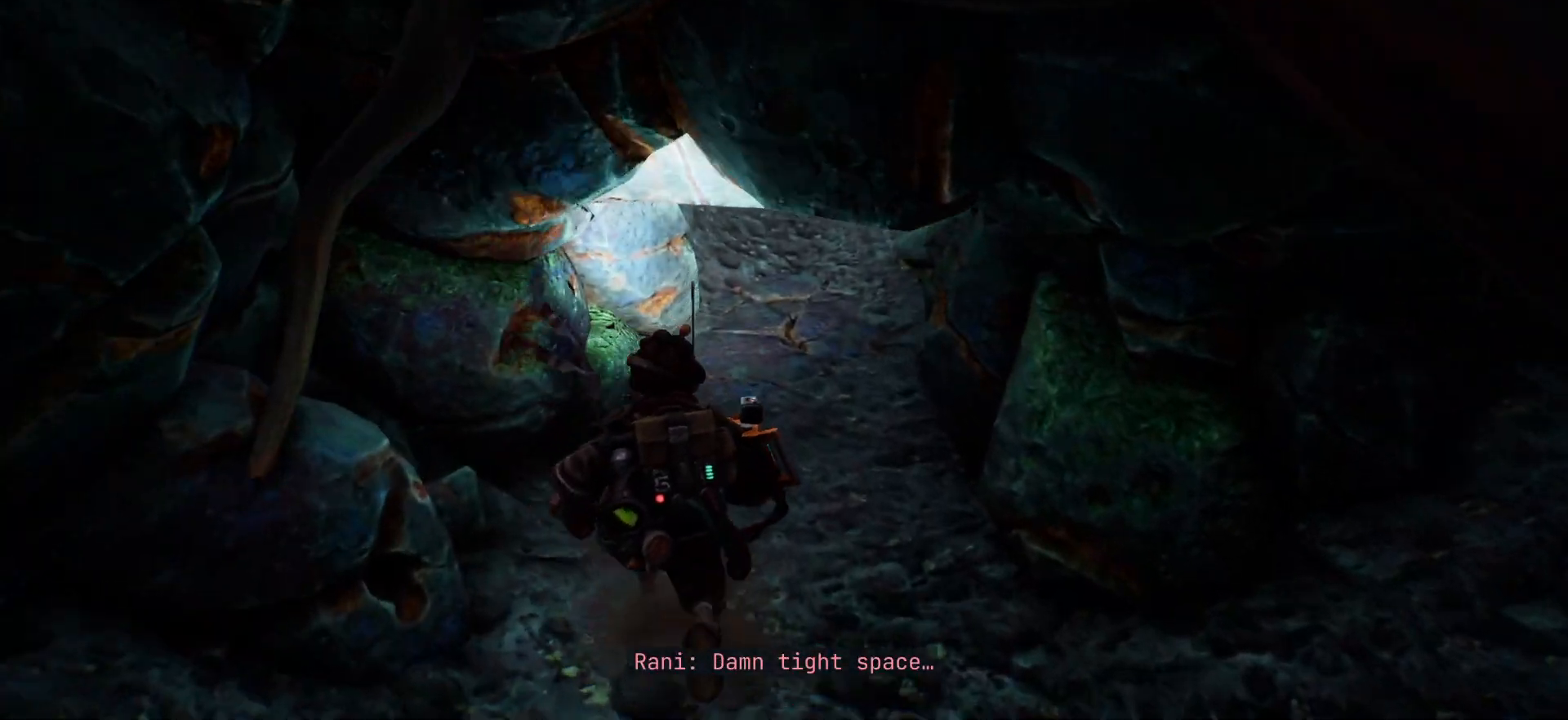
{"keys": ["shift", "w"], "events": []}
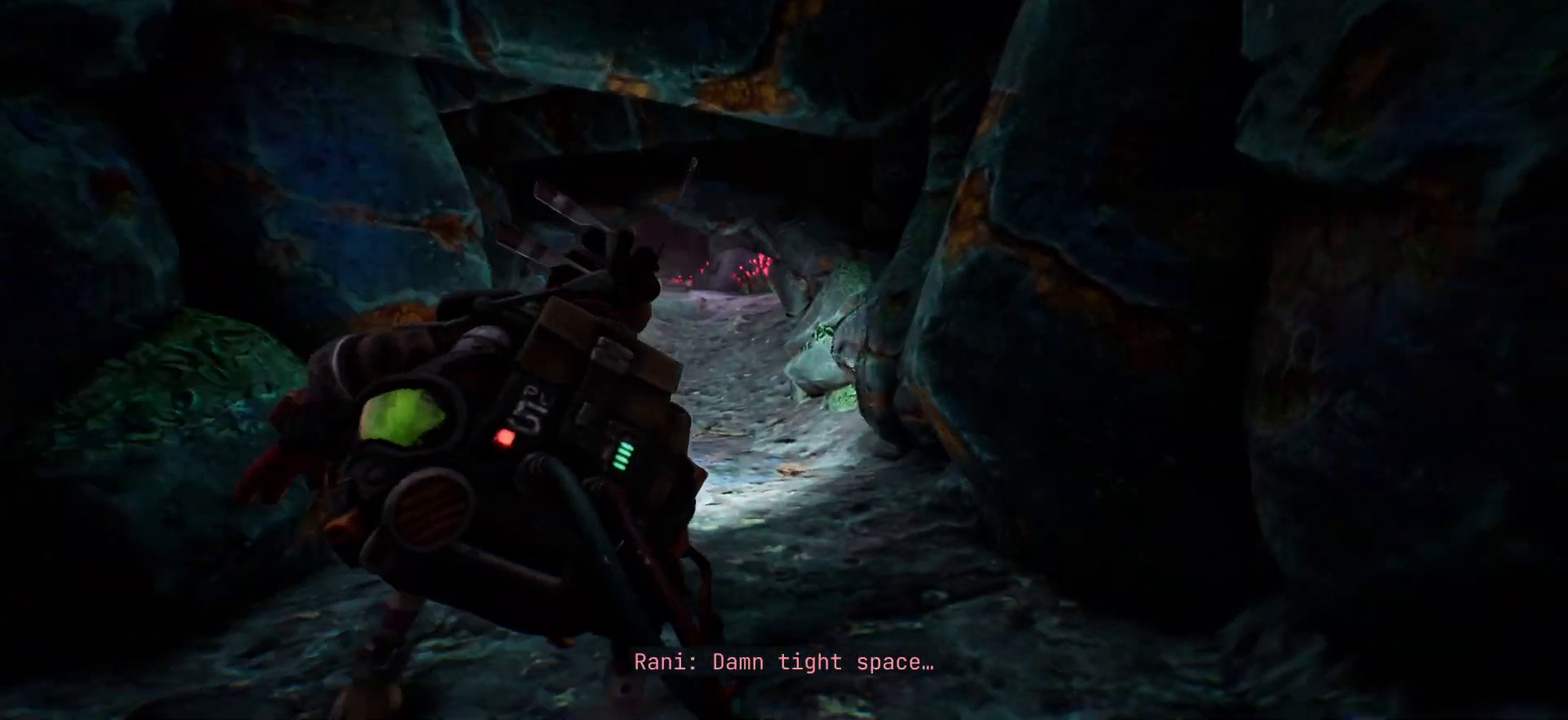
{"keys": ["shift", "w"], "events": []}
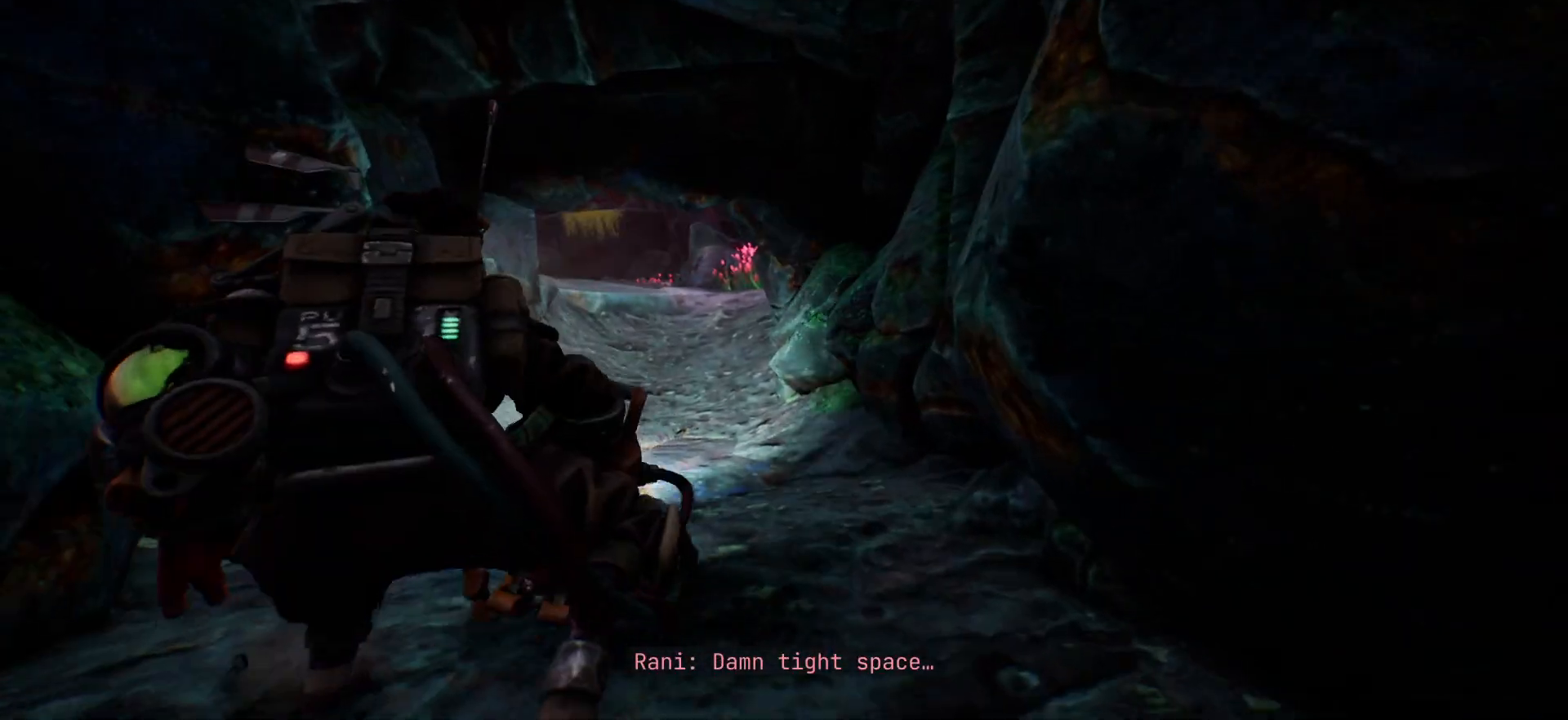
{"keys": ["shift", "w"], "events": []}
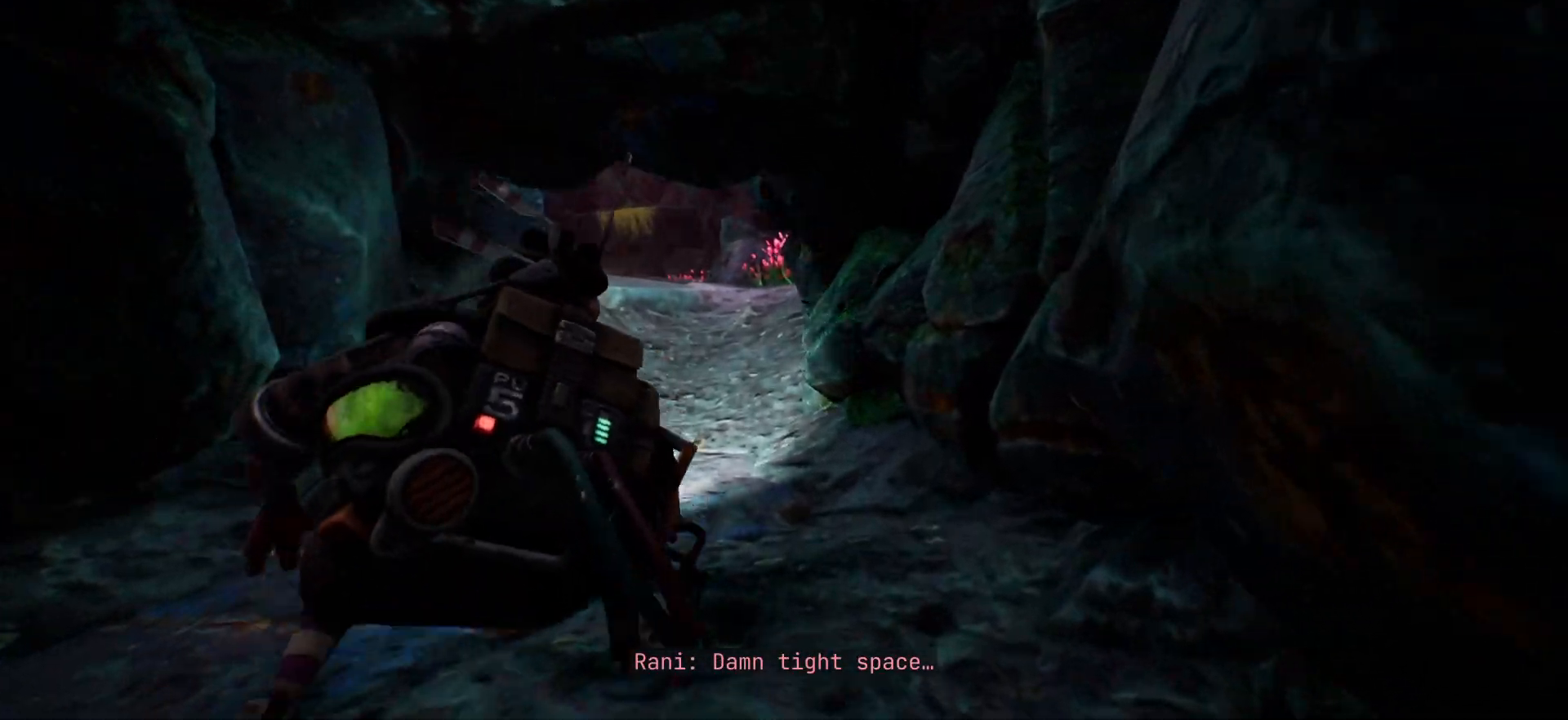
{"keys": ["shift", "w"], "events": []}
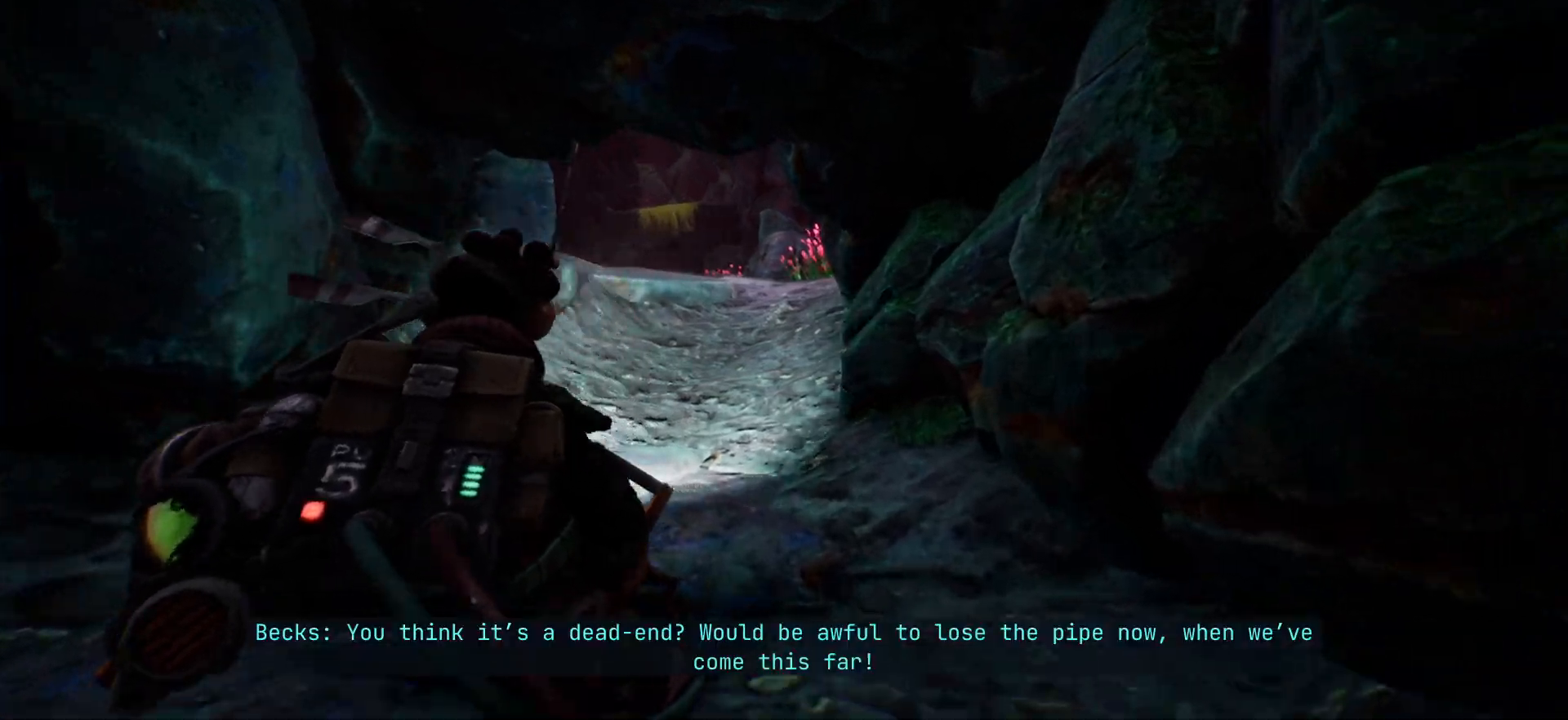
{"keys": ["shift", "w"], "events": []}
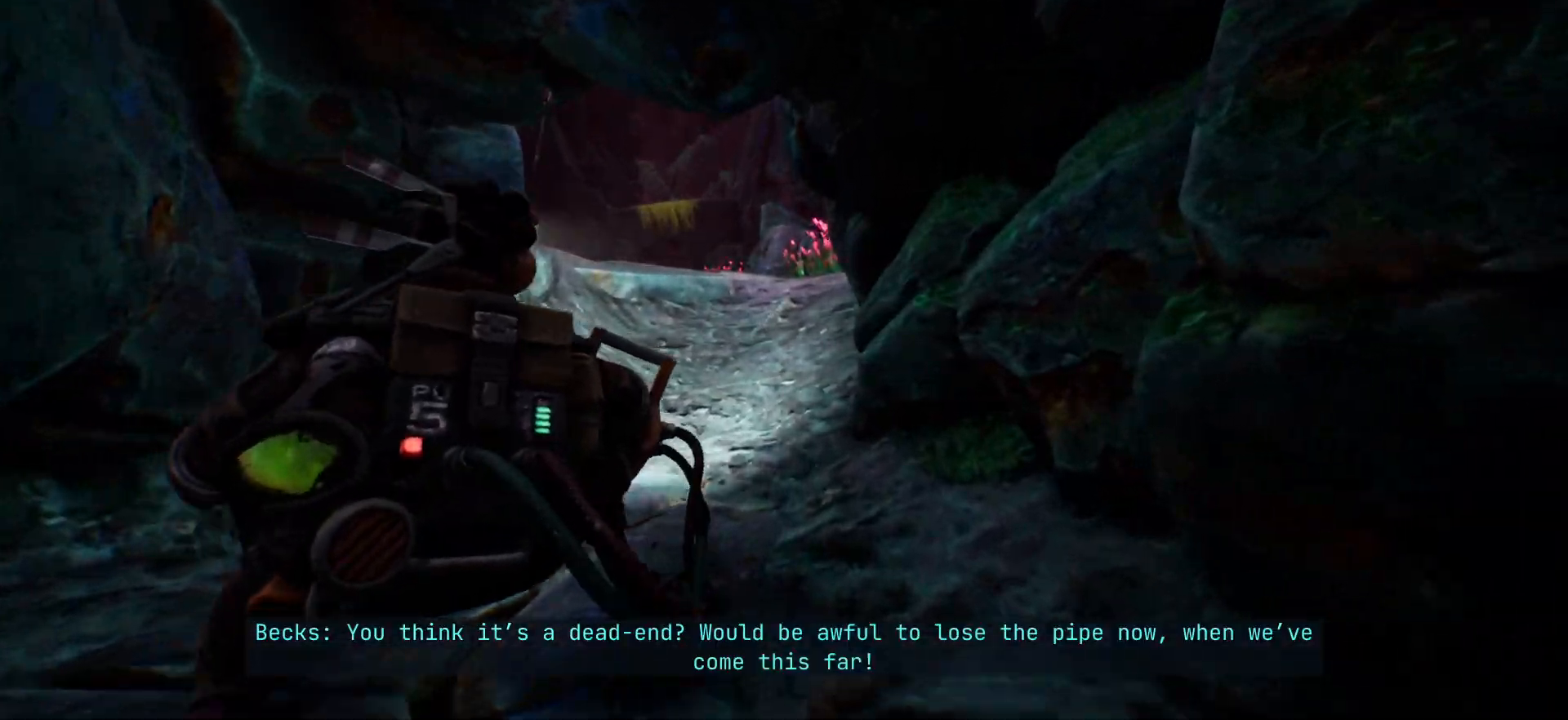
{"keys": ["shift", "w"], "events": []}
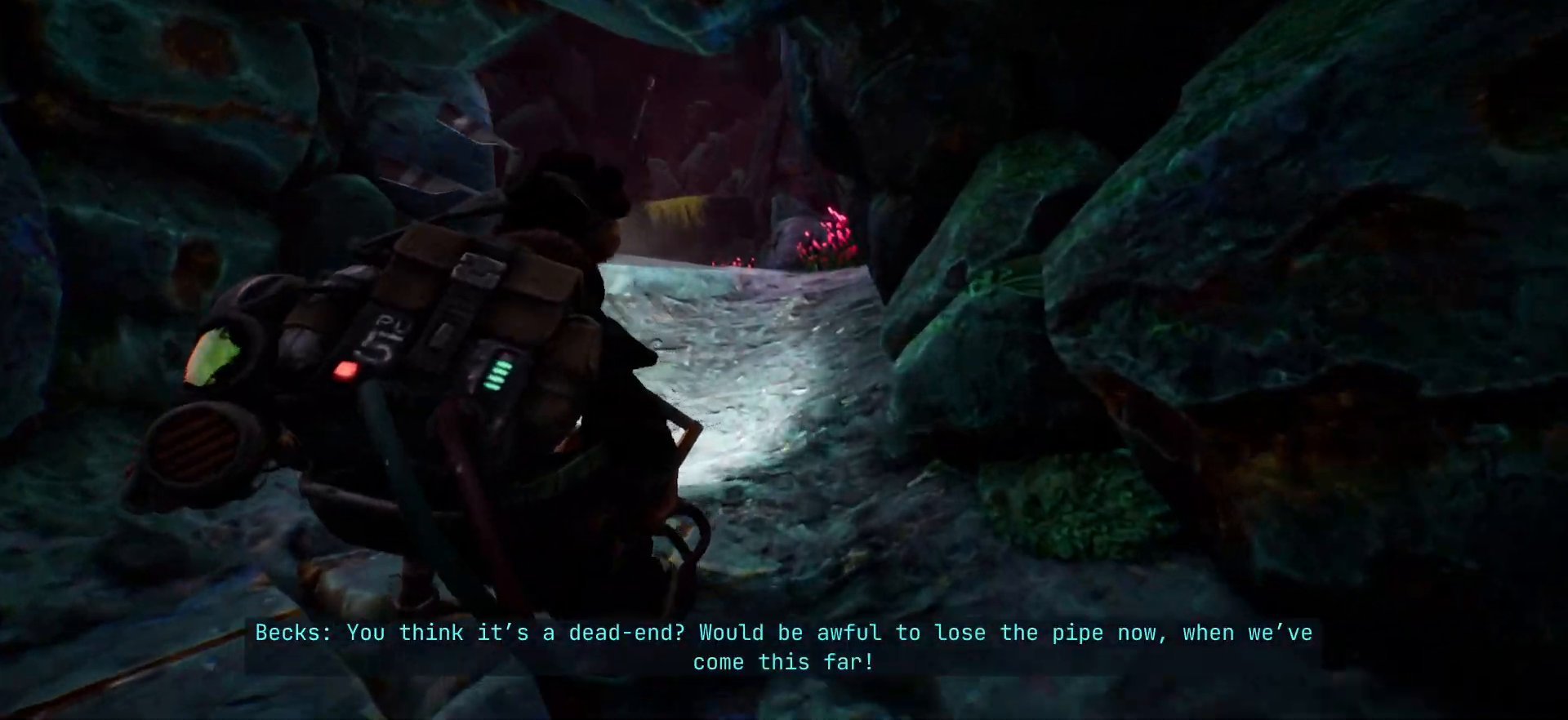
{"keys": ["shift", "w"], "events": []}
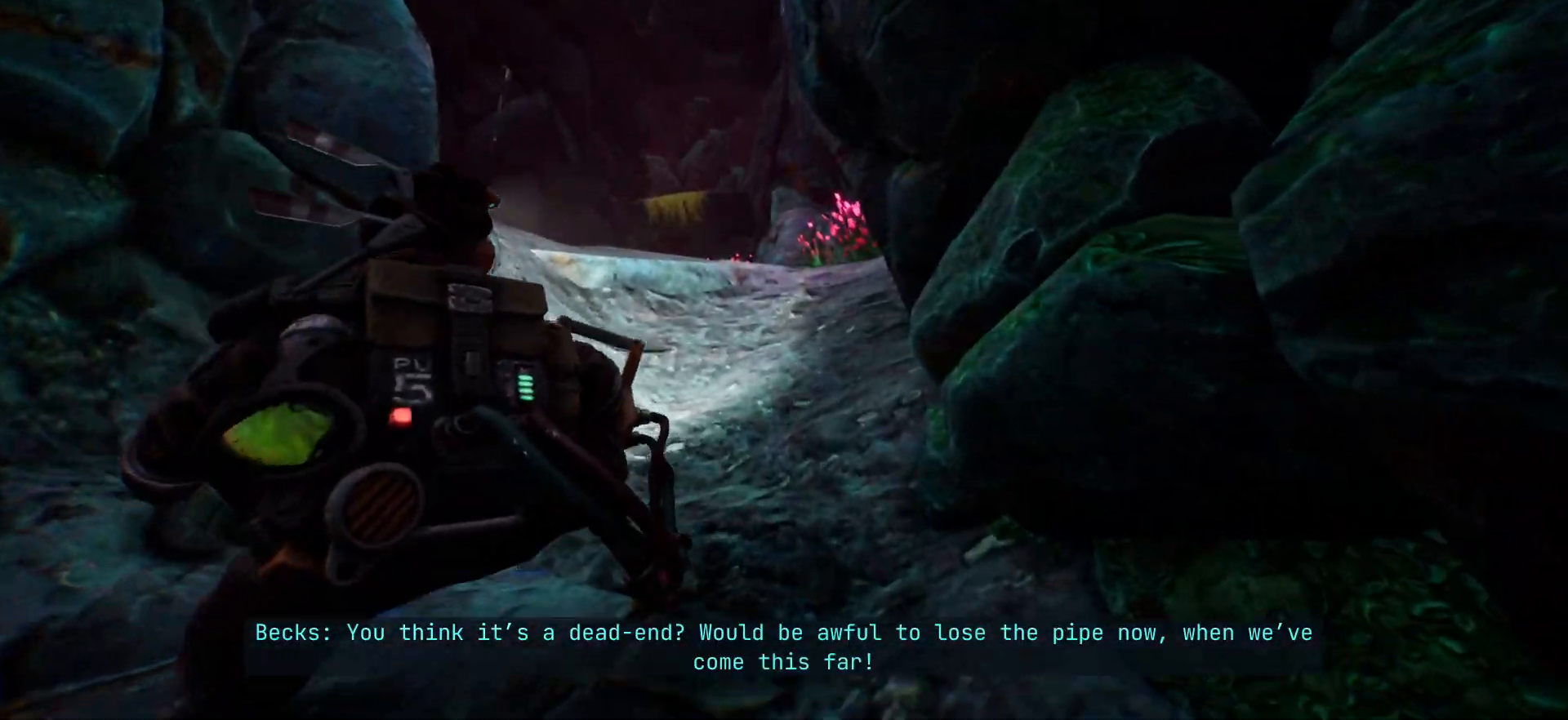
{"keys": ["shift", "w"], "events": []}